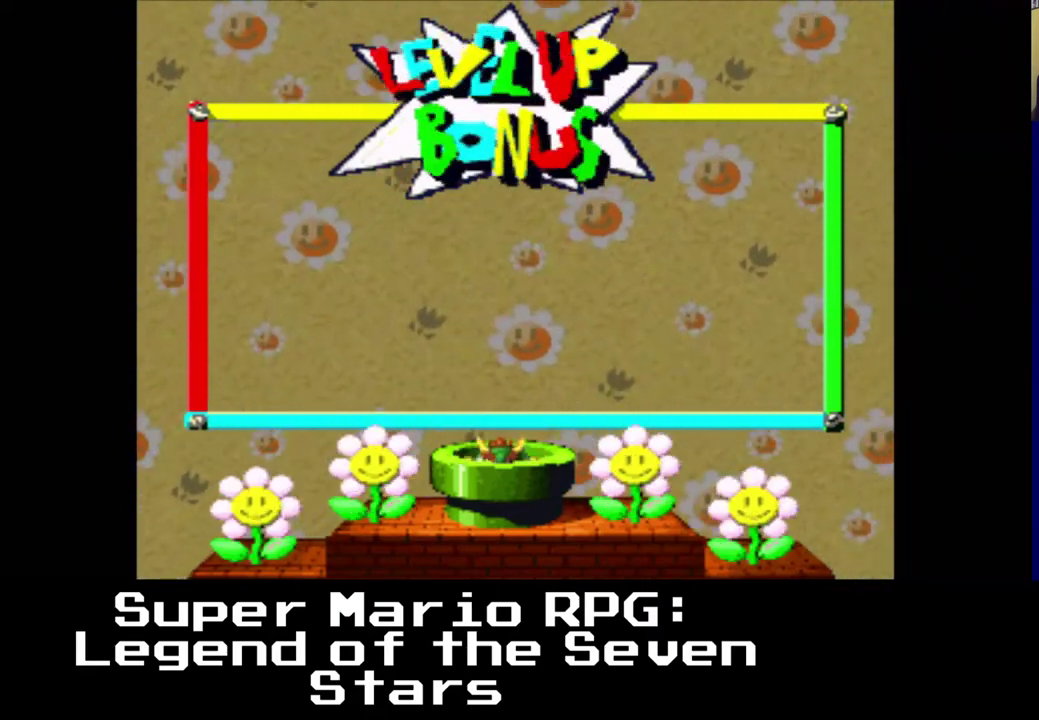
Gameplay with a controller (Xbox layout); each line is a JSON object with the inputs held at the frame after it (dt_ms = milliseconds from this image to that frame). "events" lists button and stick changes between this image and that frame as [ms after this image, input, new state], when the widget could be followed in between. Not read: DPAD_UP.
{"dt_ms": 500, "buttons": [], "left_stick": "center", "right_stick": "center", "events": []}
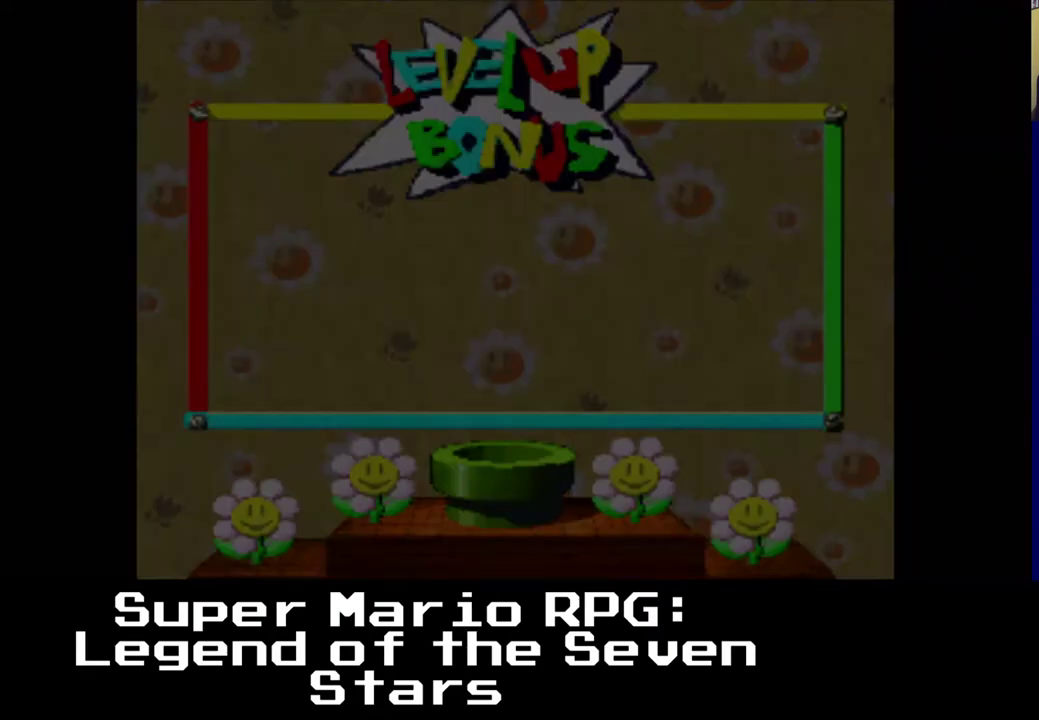
{"dt_ms": 500, "buttons": [], "left_stick": "center", "right_stick": "center", "events": []}
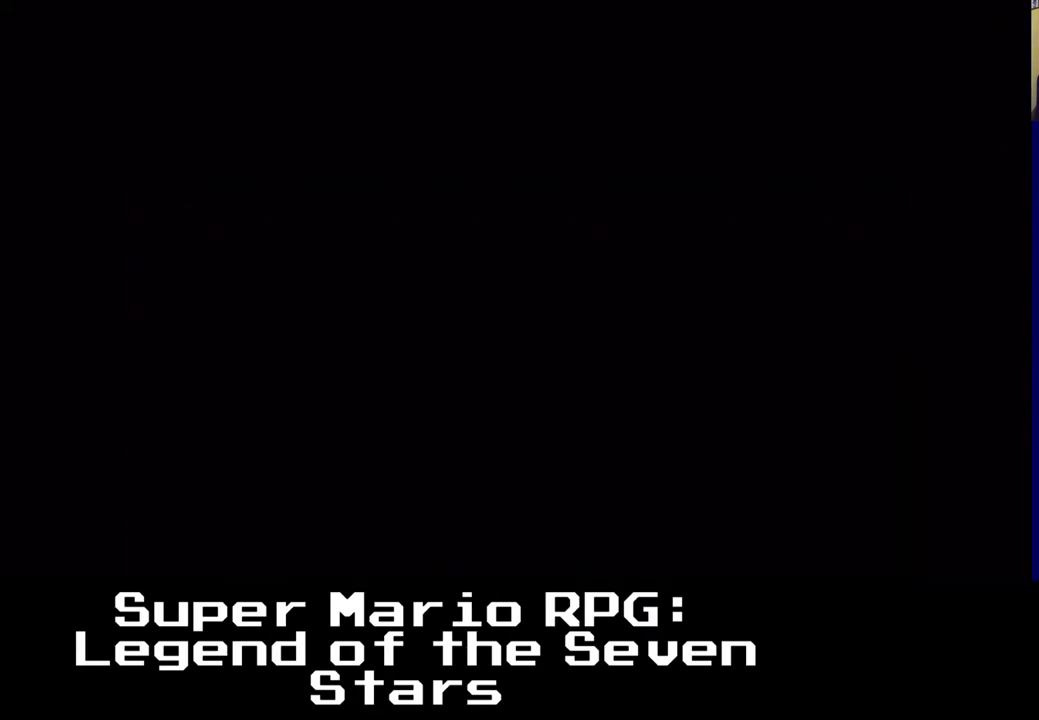
{"dt_ms": 500, "buttons": [], "left_stick": "center", "right_stick": "center", "events": []}
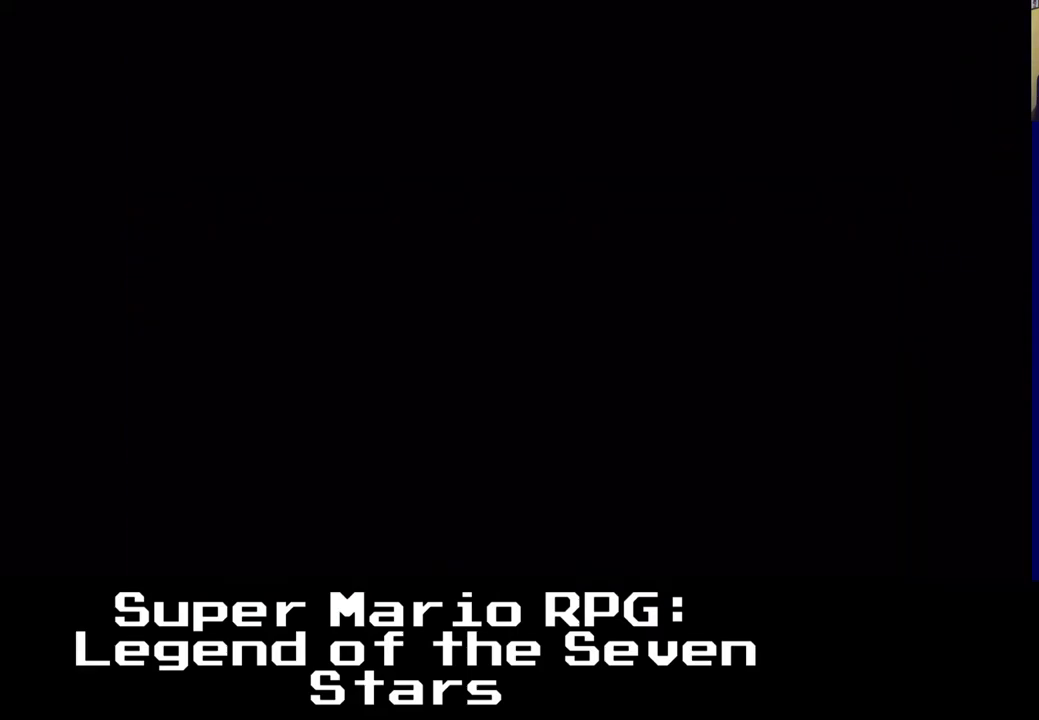
{"dt_ms": 500, "buttons": [], "left_stick": "center", "right_stick": "center", "events": []}
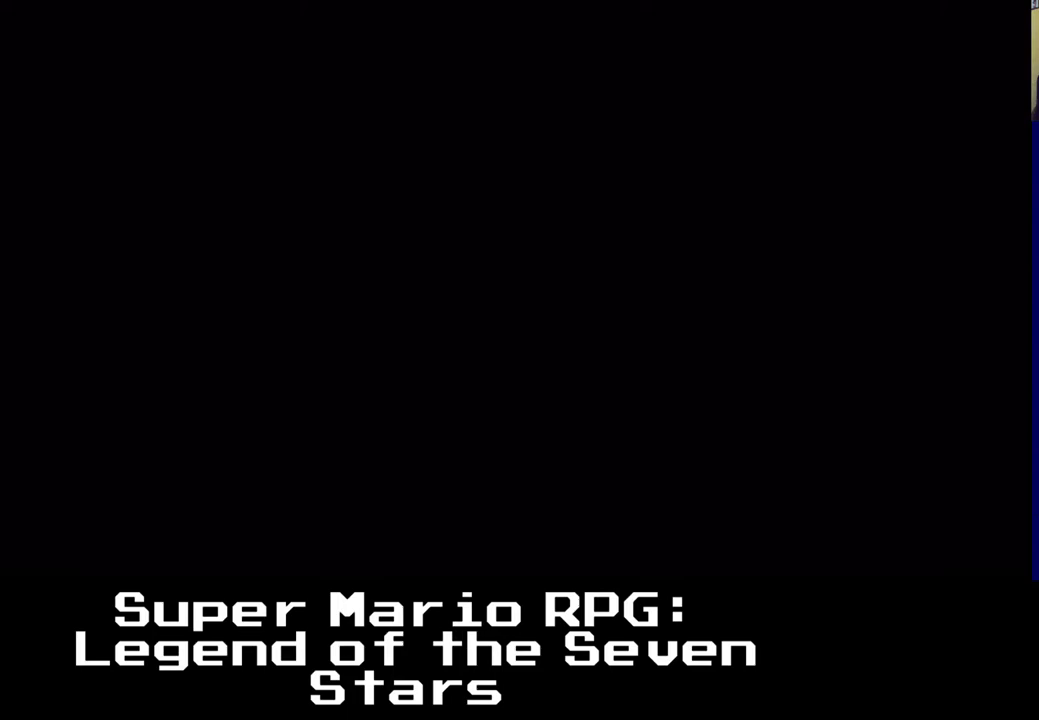
{"dt_ms": 500, "buttons": [], "left_stick": "center", "right_stick": "center", "events": []}
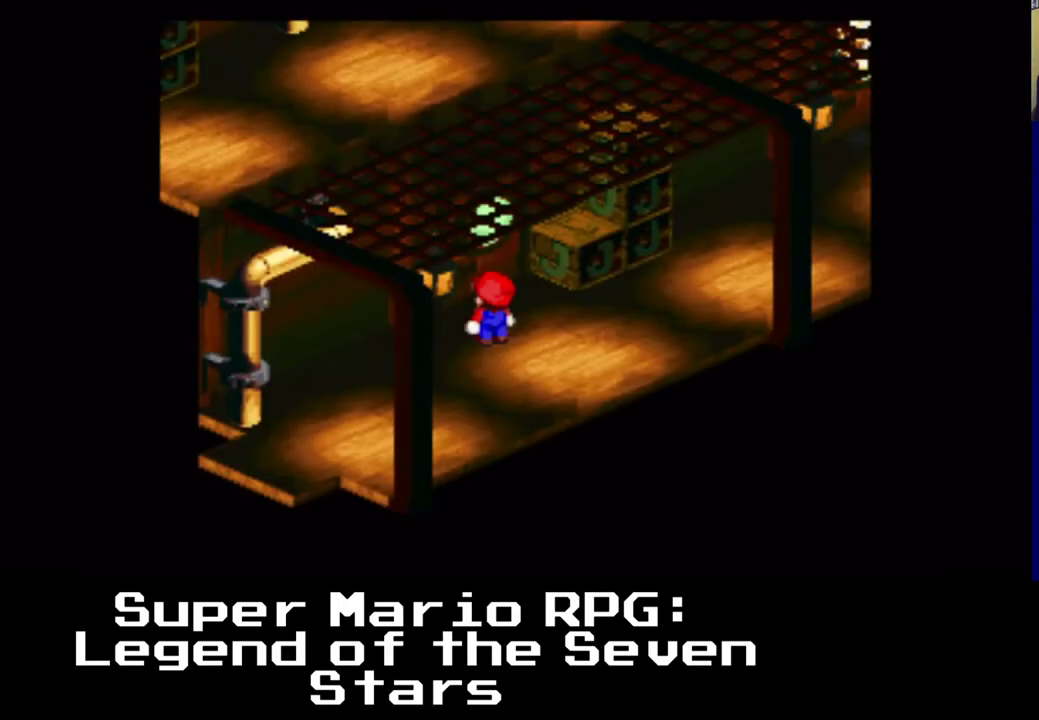
{"dt_ms": 500, "buttons": [], "left_stick": "center", "right_stick": "center", "events": []}
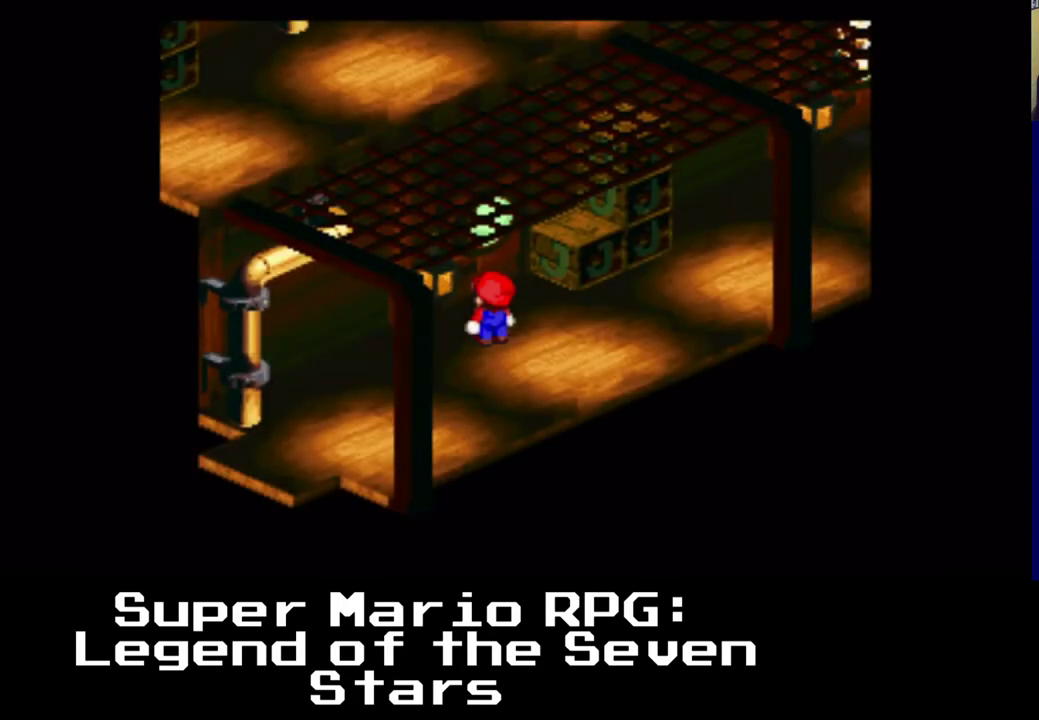
{"dt_ms": 500, "buttons": ["X", "DPAD_LEFT"], "left_stick": "center", "right_stick": "center", "events": [[133, "X", "down"], [383, "DPAD_LEFT", "down"]]}
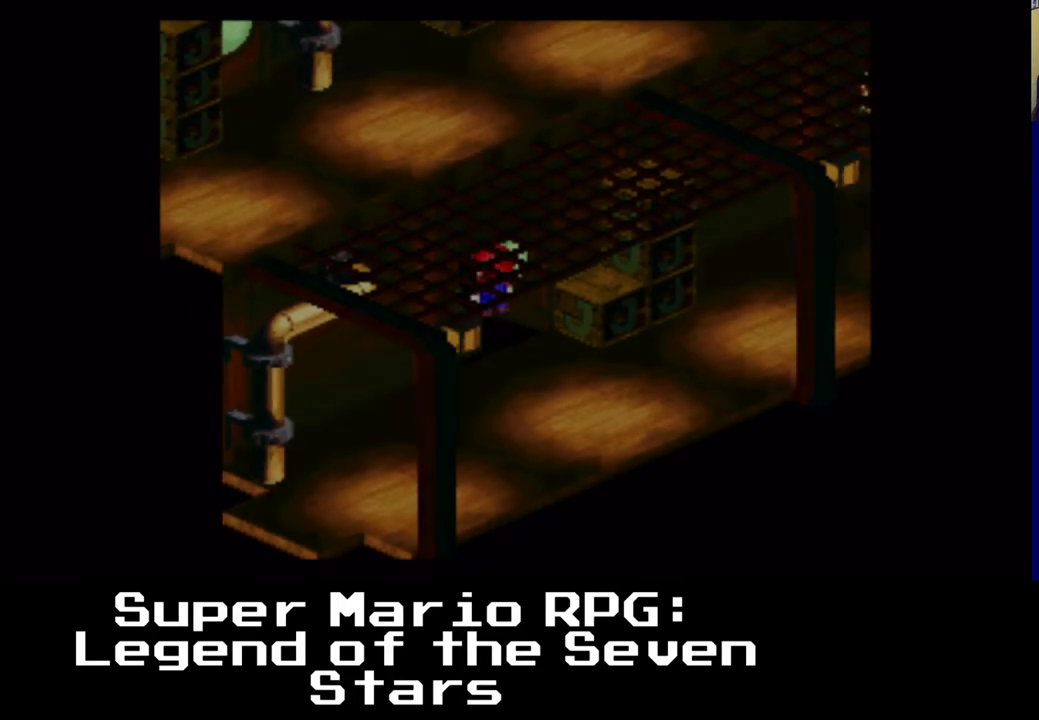
{"dt_ms": 500, "buttons": [], "left_stick": "center", "right_stick": "center", "events": [[350, "DPAD_LEFT", "up"], [383, "X", "up"]]}
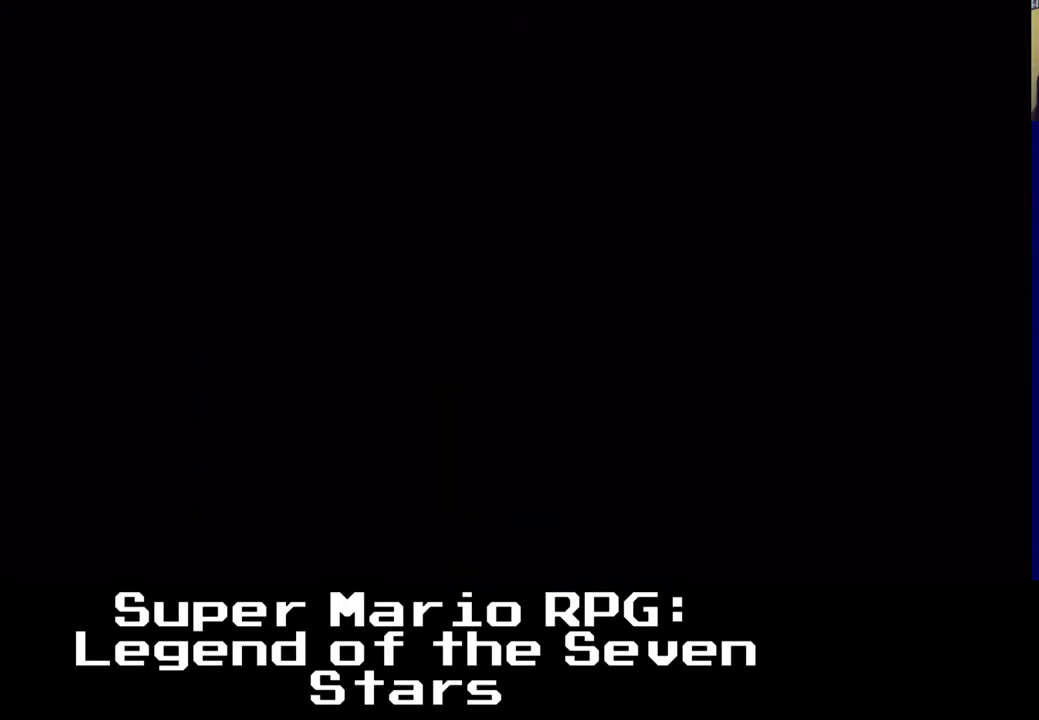
{"dt_ms": 500, "buttons": [], "left_stick": "center", "right_stick": "center", "events": []}
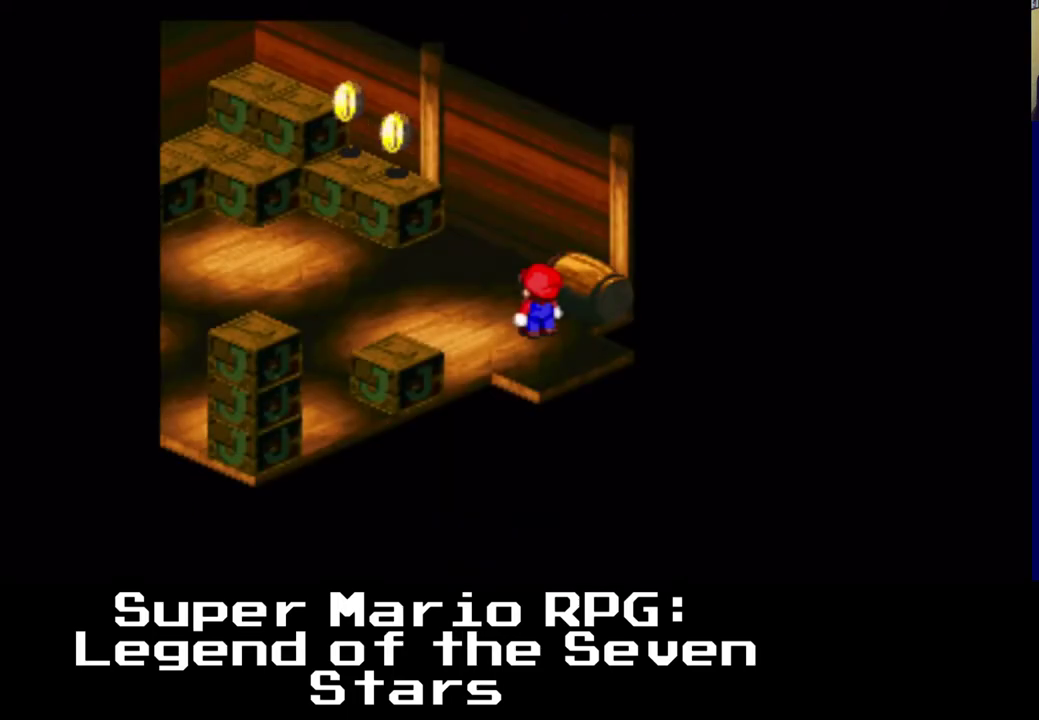
{"dt_ms": 500, "buttons": ["X"], "left_stick": "center", "right_stick": "center", "events": [[317, "X", "down"]]}
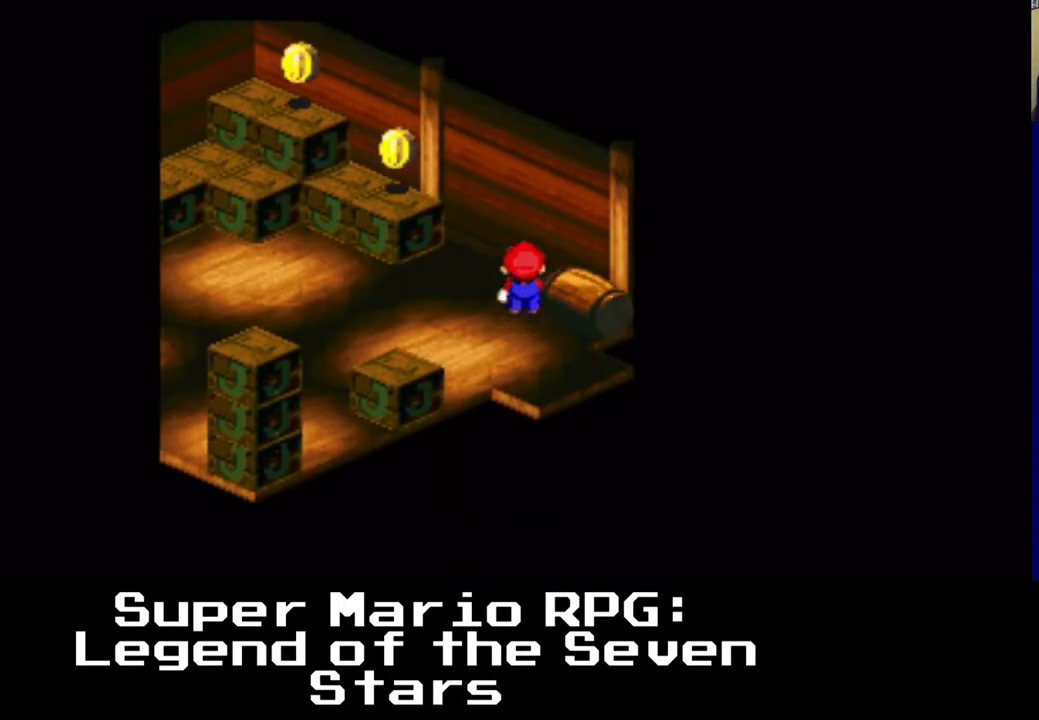
{"dt_ms": 500, "buttons": ["X", "DPAD_LEFT"], "left_stick": "center", "right_stick": "center", "events": [[67, "A", "down"], [217, "A", "up"], [250, "DPAD_LEFT", "down"]]}
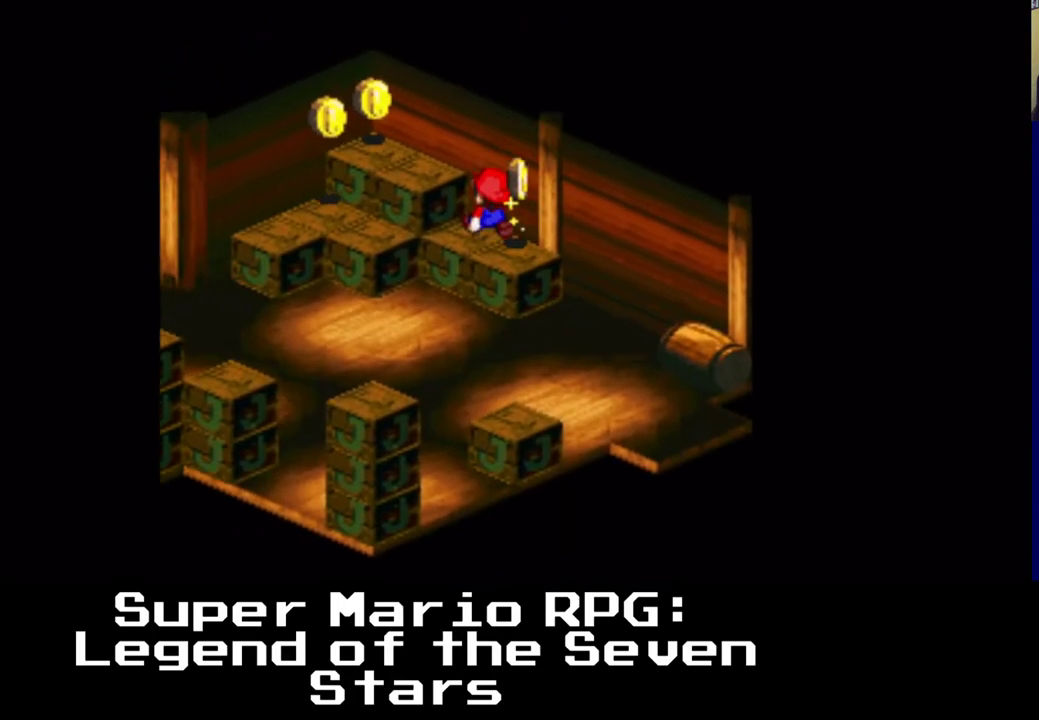
{"dt_ms": 500, "buttons": ["X", "DPAD_LEFT"], "left_stick": "center", "right_stick": "center", "events": [[150, "A", "down"], [283, "A", "up"]]}
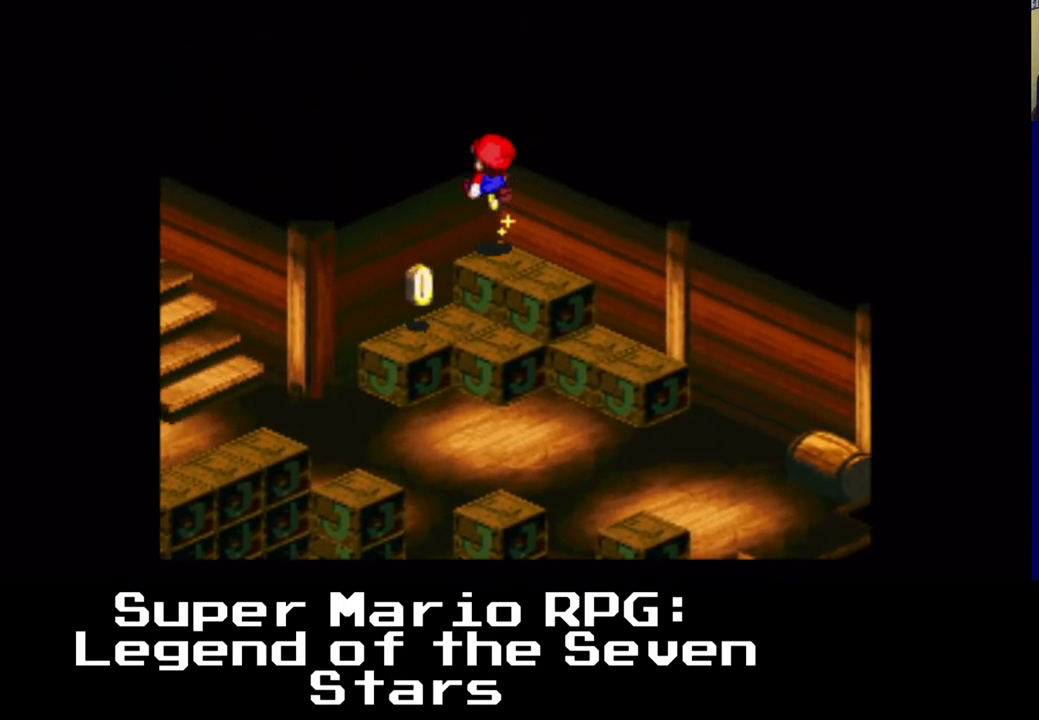
{"dt_ms": 1000, "buttons": ["A", "X"], "left_stick": "center", "right_stick": "center", "events": [[150, "DPAD_DOWN", "down"], [350, "DPAD_DOWN", "up"], [533, "DPAD_LEFT", "up"], [1000, "A", "down"]]}
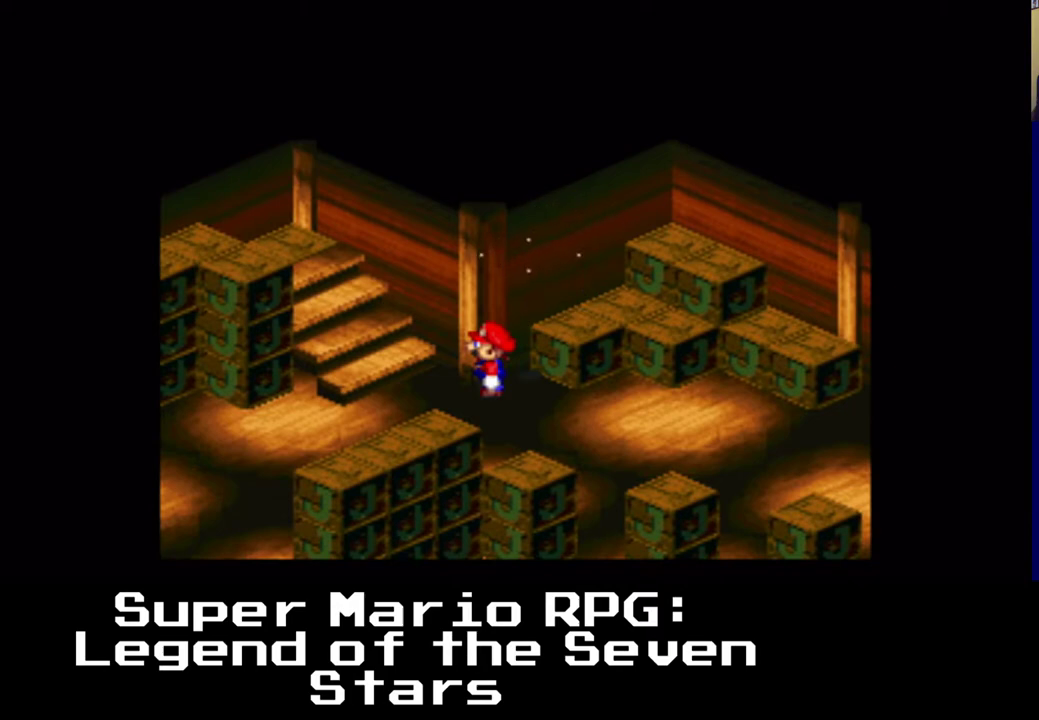
{"dt_ms": 500, "buttons": ["X"], "left_stick": "center", "right_stick": "center", "events": [[183, "A", "up"], [317, "DPAD_DOWN", "down"], [417, "DPAD_DOWN", "up"]]}
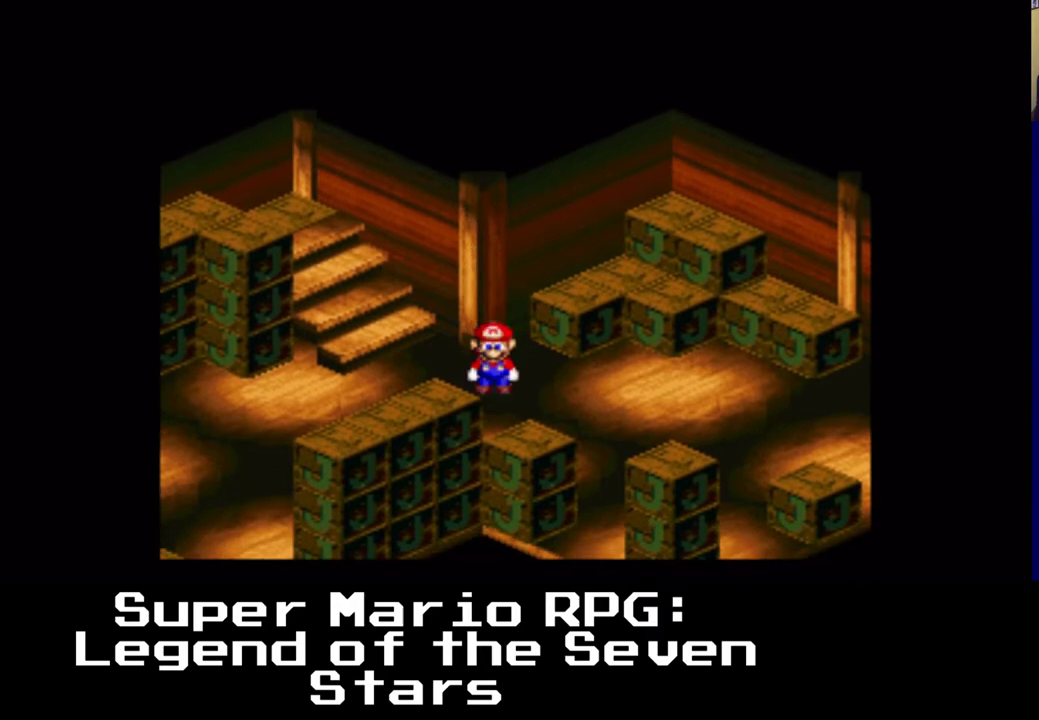
{"dt_ms": 500, "buttons": ["X", "DPAD_LEFT"], "left_stick": "center", "right_stick": "center", "events": [[200, "DPAD_DOWN", "down"], [233, "DPAD_LEFT", "down"], [283, "DPAD_DOWN", "up"]]}
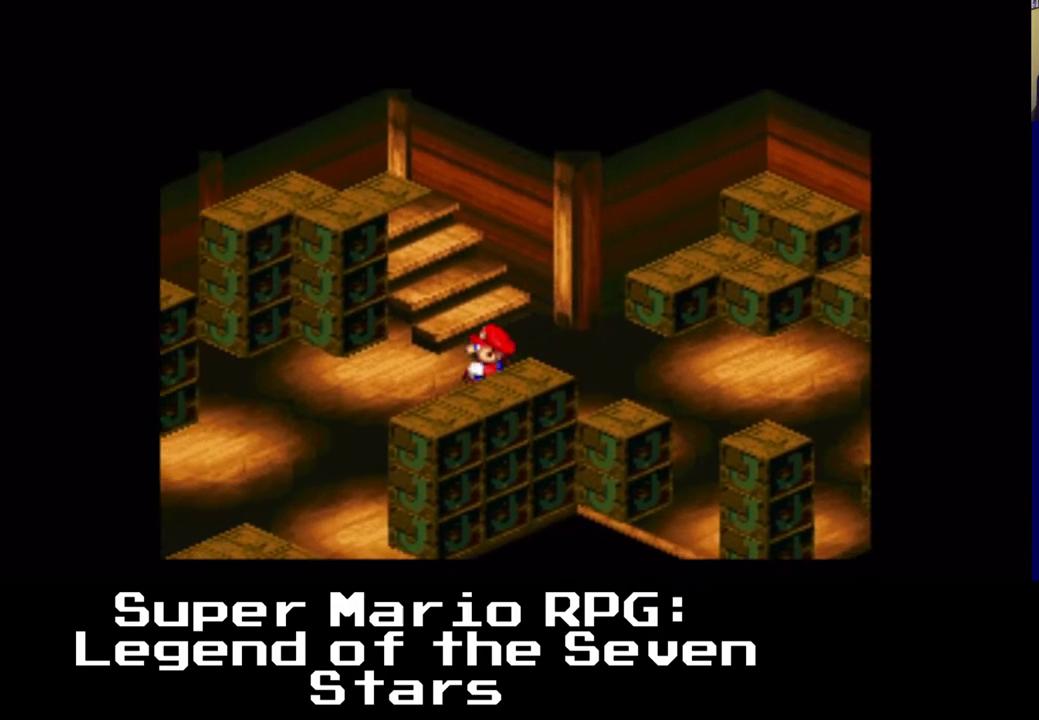
{"dt_ms": 500, "buttons": ["X", "DPAD_DOWN", "DPAD_LEFT"], "left_stick": "center", "right_stick": "center", "events": [[33, "DPAD_DOWN", "down"]]}
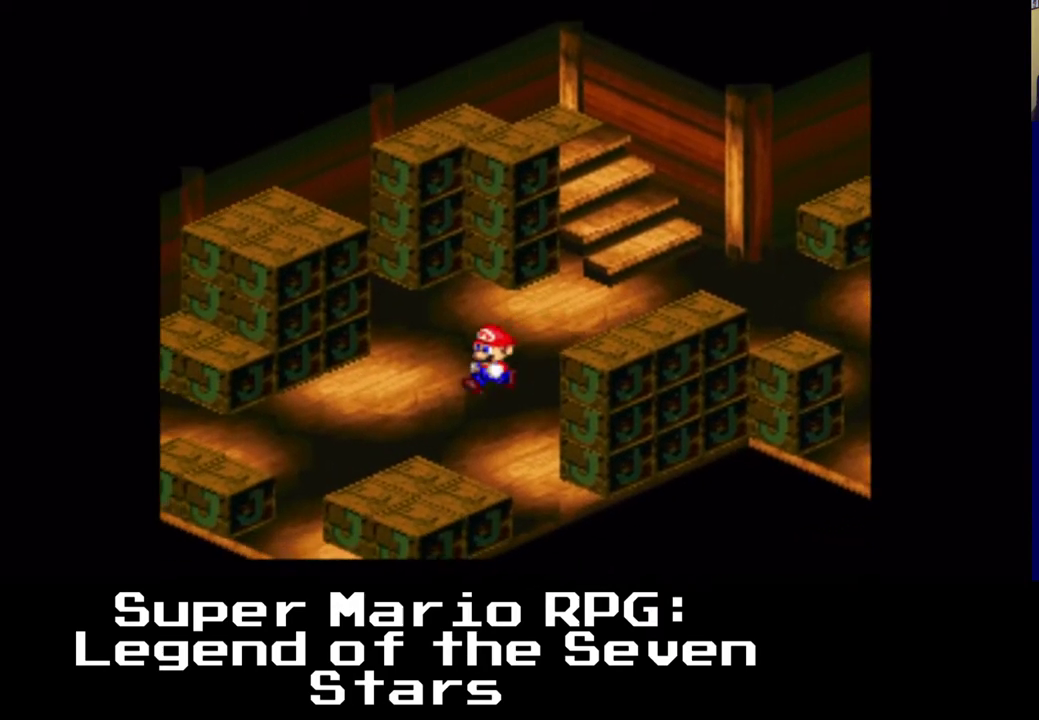
{"dt_ms": 500, "buttons": ["X", "DPAD_RIGHT"], "left_stick": "center", "right_stick": "center", "events": [[283, "DPAD_LEFT", "up"], [300, "DPAD_DOWN", "up"], [300, "DPAD_RIGHT", "down"]]}
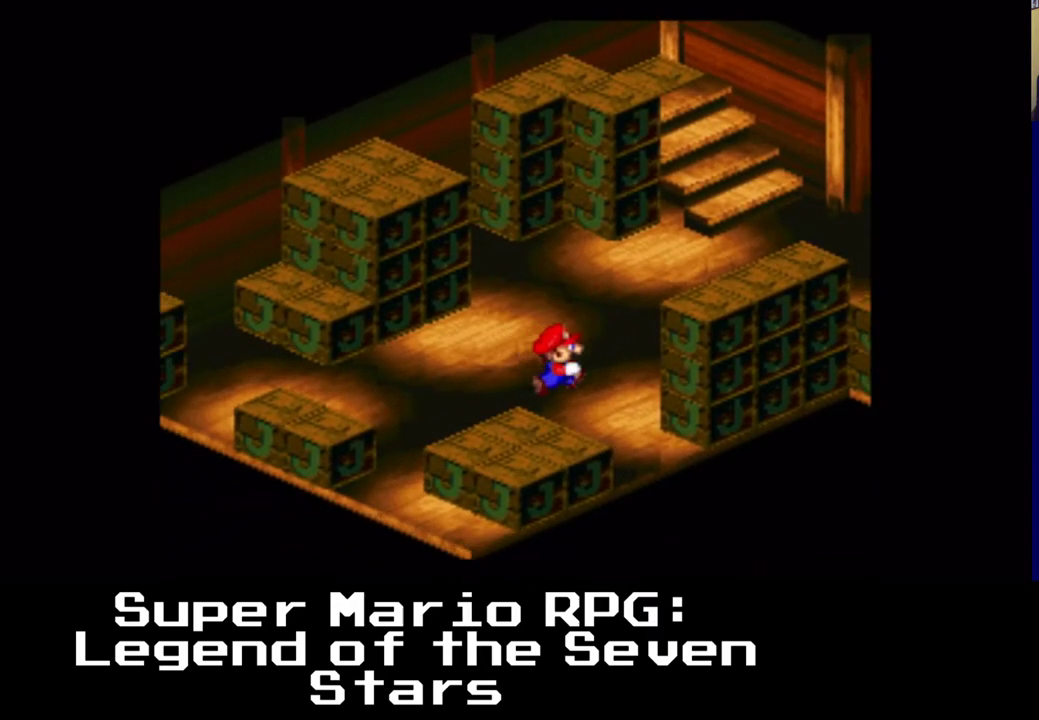
{"dt_ms": 500, "buttons": ["A", "X", "DPAD_RIGHT"], "left_stick": "center", "right_stick": "center", "events": [[217, "DPAD_RIGHT", "up"], [367, "A", "down"], [433, "DPAD_RIGHT", "down"]]}
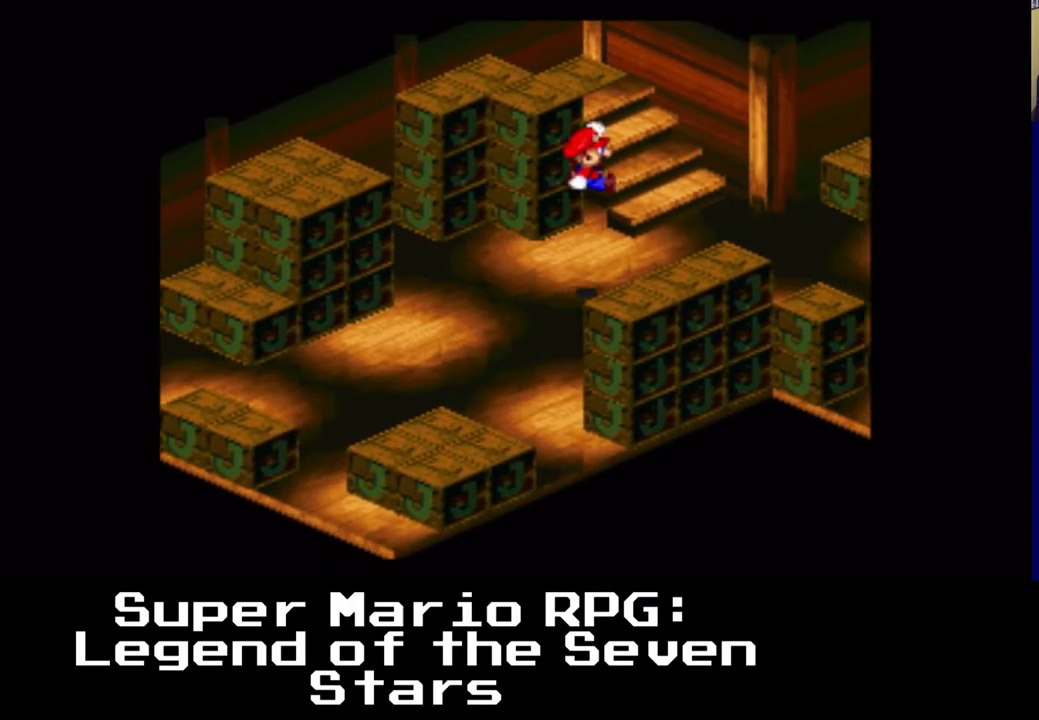
{"dt_ms": 500, "buttons": ["X", "DPAD_RIGHT"], "left_stick": "center", "right_stick": "center", "events": [[333, "A", "up"]]}
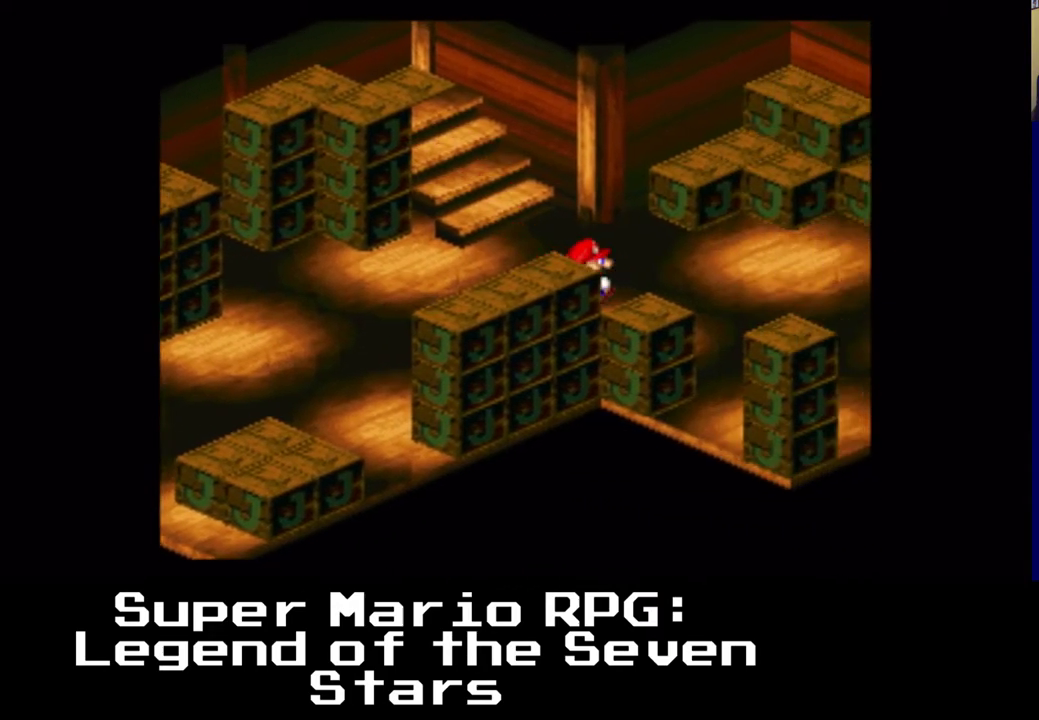
{"dt_ms": 500, "buttons": ["X", "DPAD_RIGHT"], "left_stick": "center", "right_stick": "center", "events": [[83, "A", "down"], [483, "A", "up"]]}
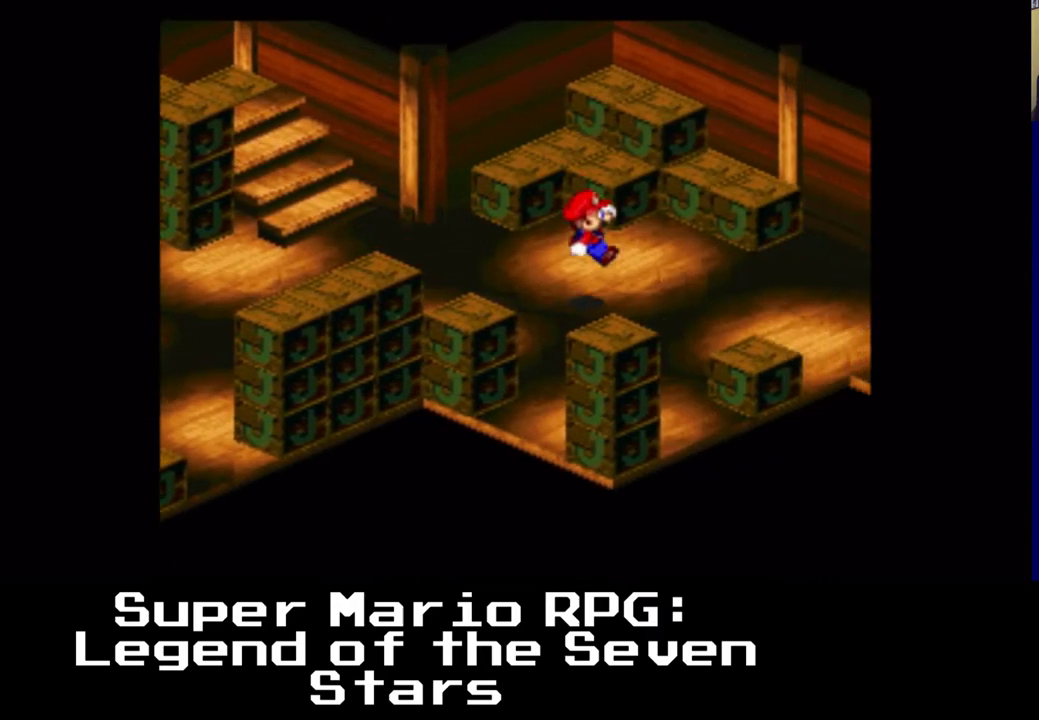
{"dt_ms": 500, "buttons": ["X", "DPAD_DOWN", "DPAD_RIGHT"], "left_stick": "center", "right_stick": "center", "events": [[400, "DPAD_DOWN", "down"]]}
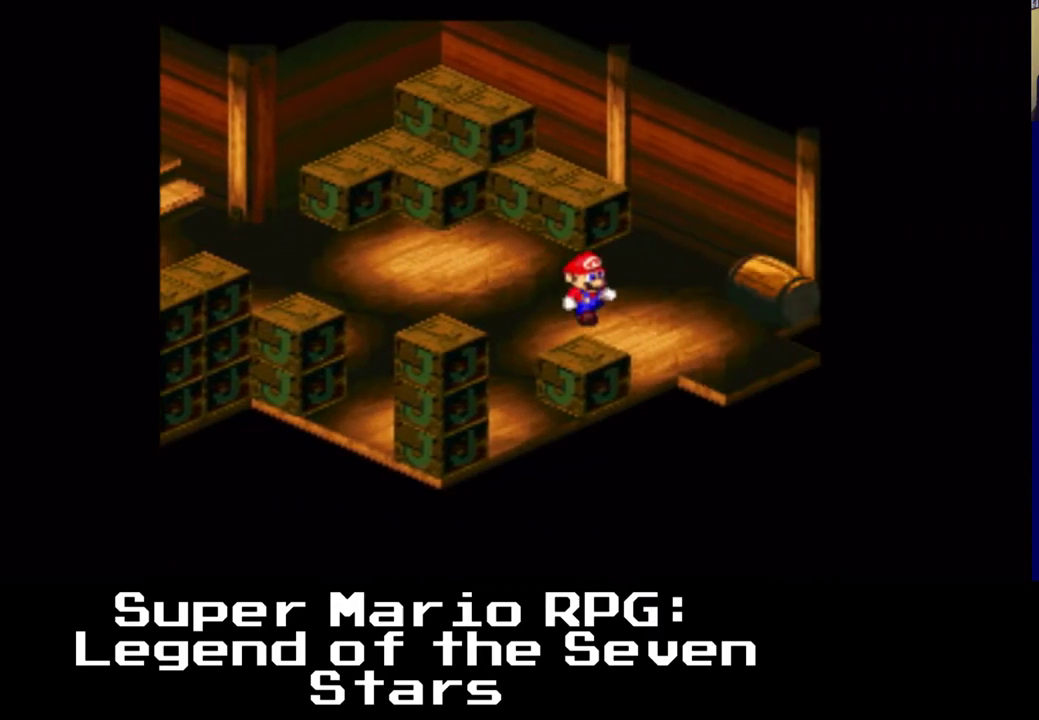
{"dt_ms": 500, "buttons": ["X", "DPAD_DOWN", "DPAD_RIGHT"], "left_stick": "center", "right_stick": "center", "events": []}
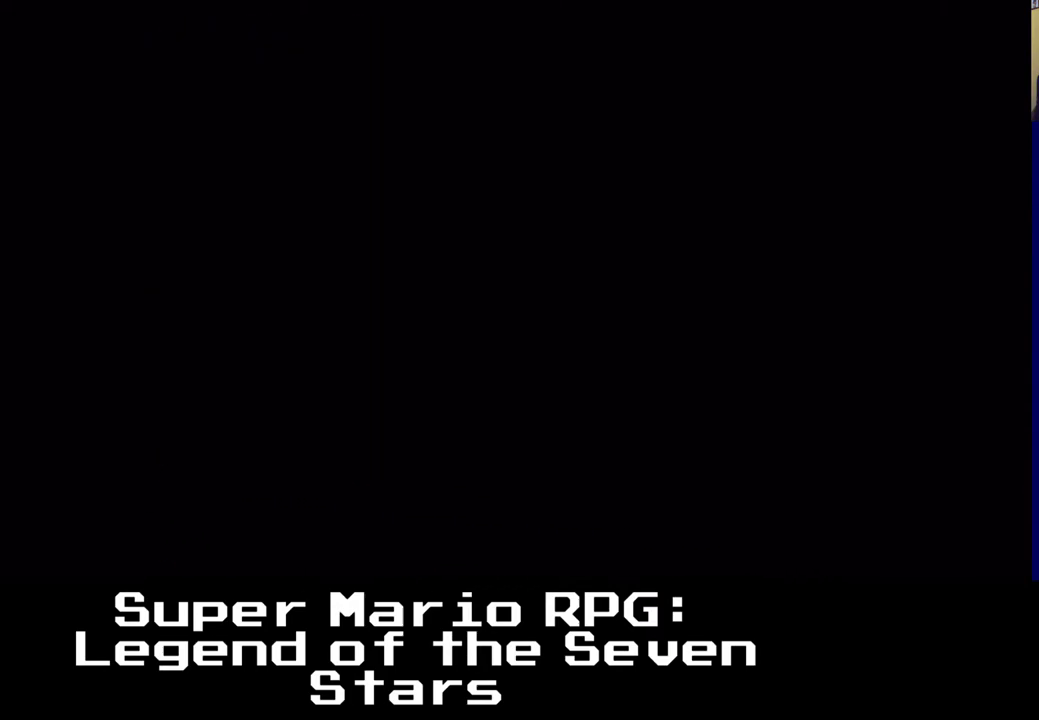
{"dt_ms": 500, "buttons": [], "left_stick": "center", "right_stick": "center", "events": [[217, "DPAD_DOWN", "up"], [217, "DPAD_RIGHT", "up"], [500, "X", "up"]]}
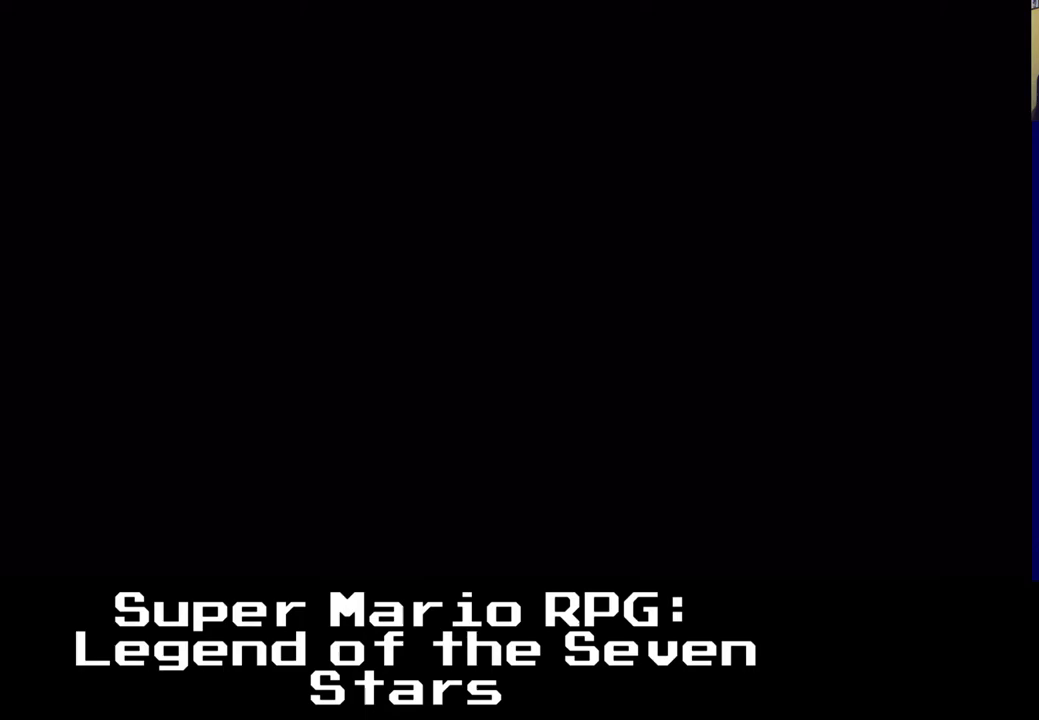
{"dt_ms": 500, "buttons": [], "left_stick": "center", "right_stick": "center", "events": []}
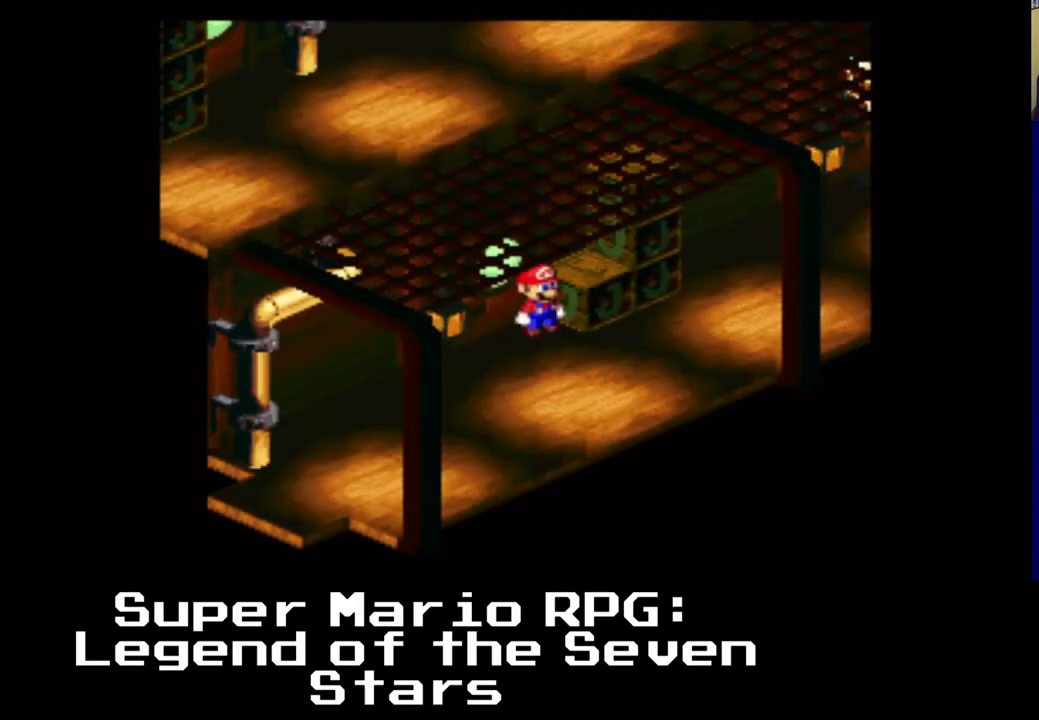
{"dt_ms": 500, "buttons": ["X", "DPAD_LEFT"], "left_stick": "center", "right_stick": "center", "events": [[233, "DPAD_LEFT", "down"], [233, "X", "down"]]}
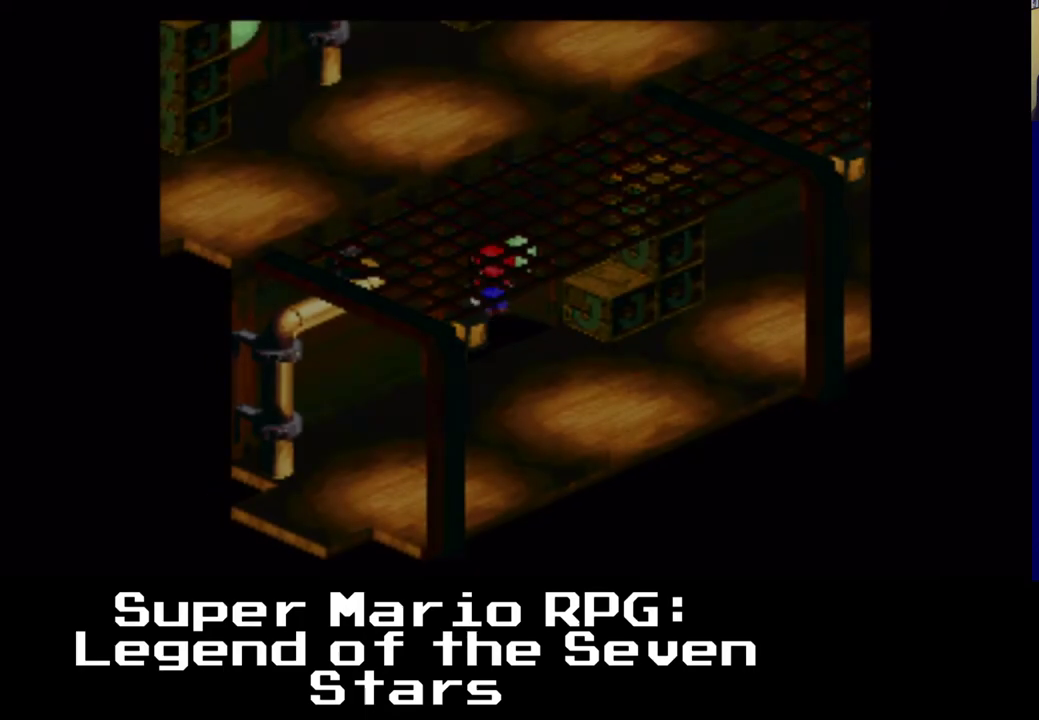
{"dt_ms": 500, "buttons": [], "left_stick": "center", "right_stick": "center", "events": [[333, "DPAD_LEFT", "up"], [467, "X", "up"]]}
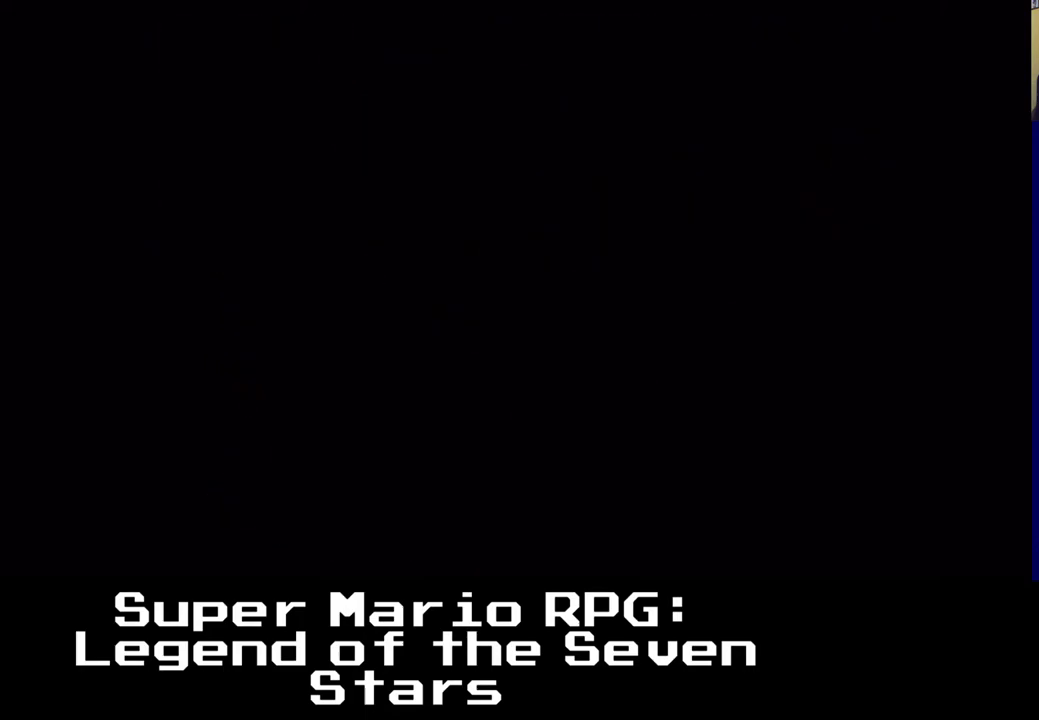
{"dt_ms": 500, "buttons": [], "left_stick": "center", "right_stick": "center", "events": []}
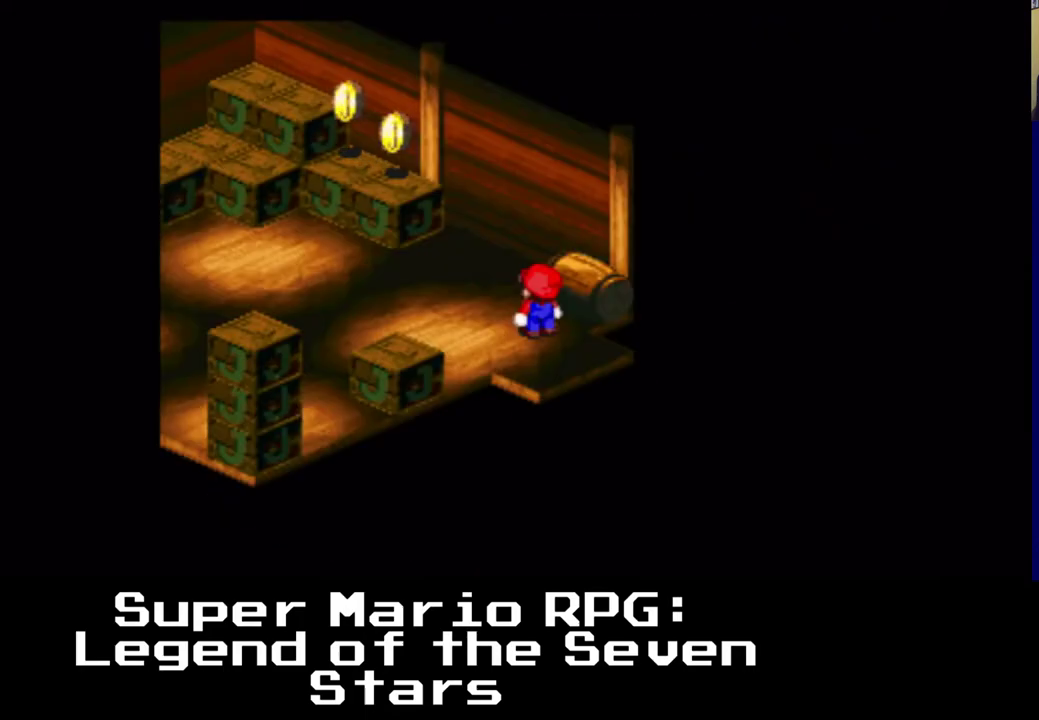
{"dt_ms": 500, "buttons": ["X"], "left_stick": "center", "right_stick": "center", "events": [[150, "X", "down"], [167, "DPAD_LEFT", "down"], [433, "DPAD_LEFT", "up"]]}